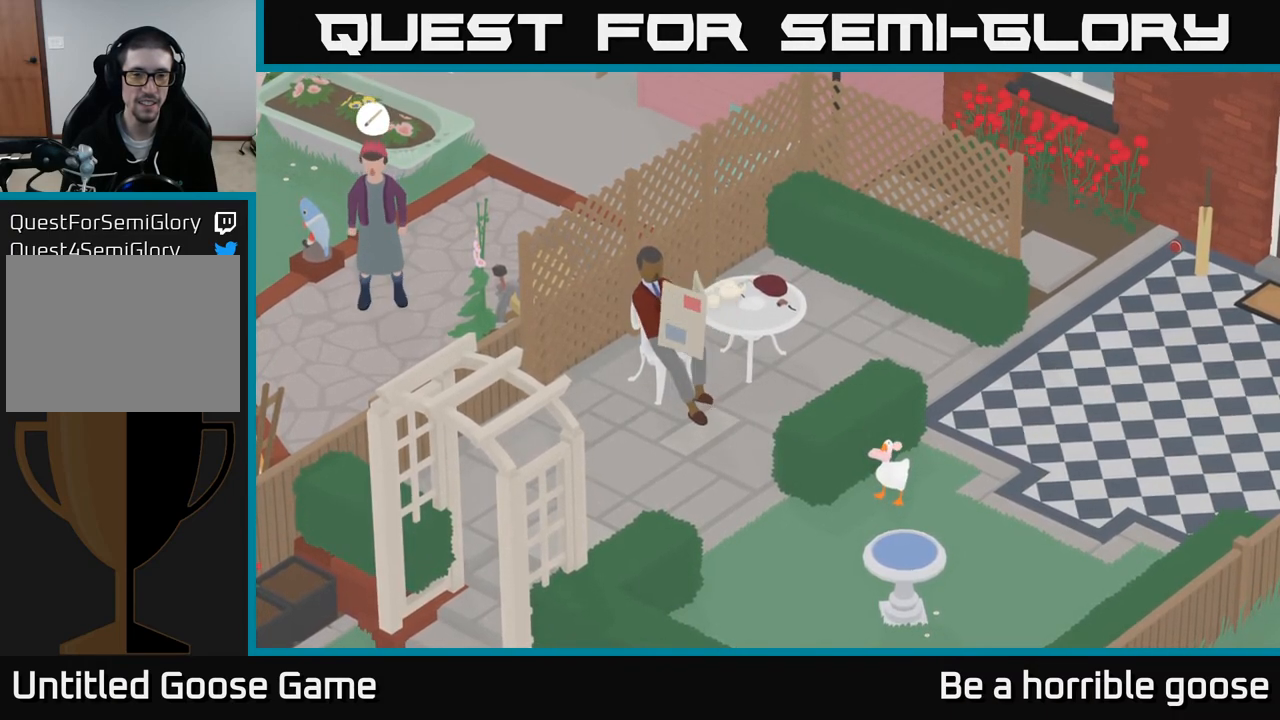
Gameplay with a controller (Xbox layout); each line is a JSON object with the inputs held at the frame after it. "events" lists button and stick changes between this image and that frame as [ms after this image, input, new state], when the widget could be followed in between.
{"buttons": ["A"], "left_stick": "left", "right_stick": "center", "events": [[150, "left_stick", "down-left"], [233, "A", "down"], [450, "left_stick", "left"]]}
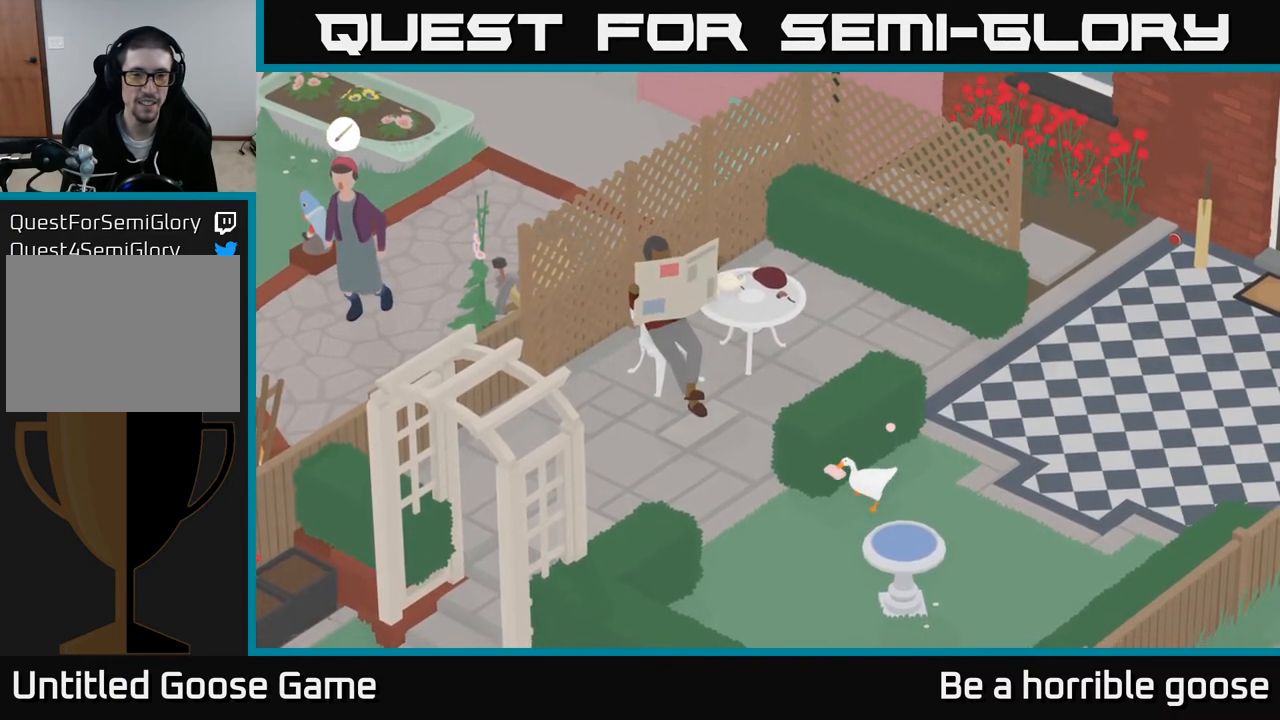
{"buttons": ["A"], "left_stick": "left", "right_stick": "center", "events": []}
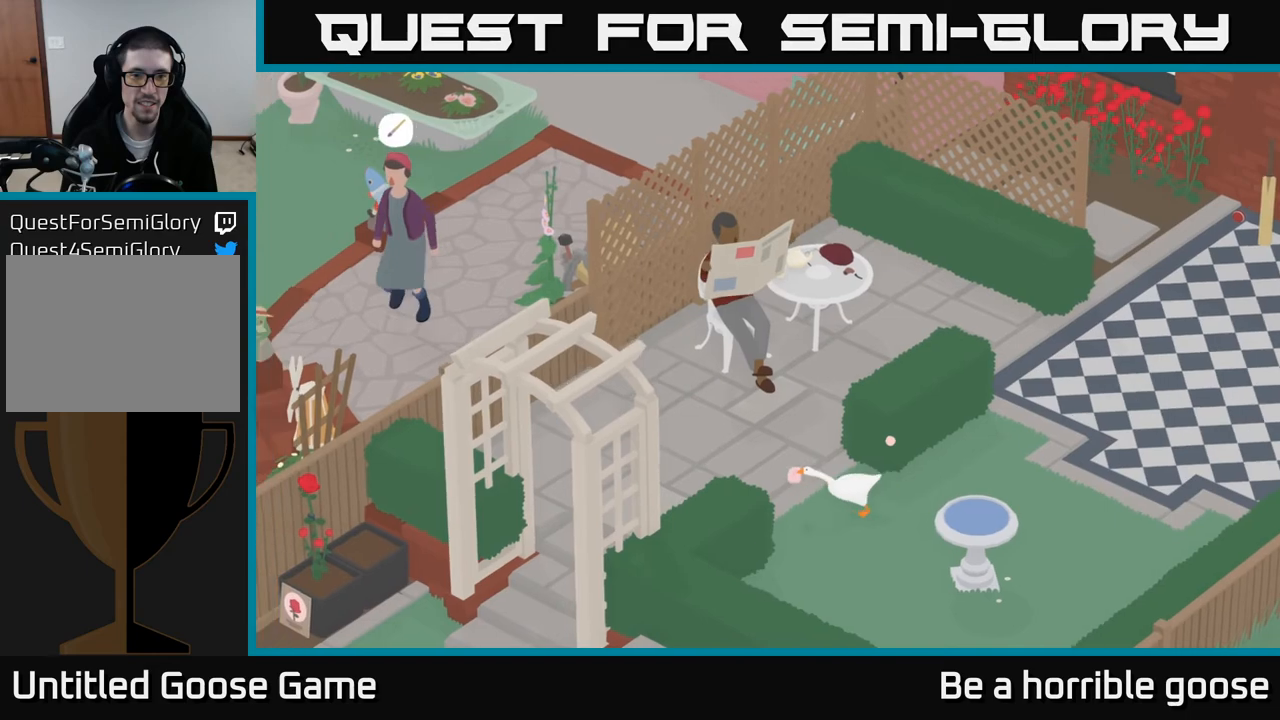
{"buttons": ["A"], "left_stick": "down-left", "right_stick": "center", "events": [[500, "left_stick", "down-left"]]}
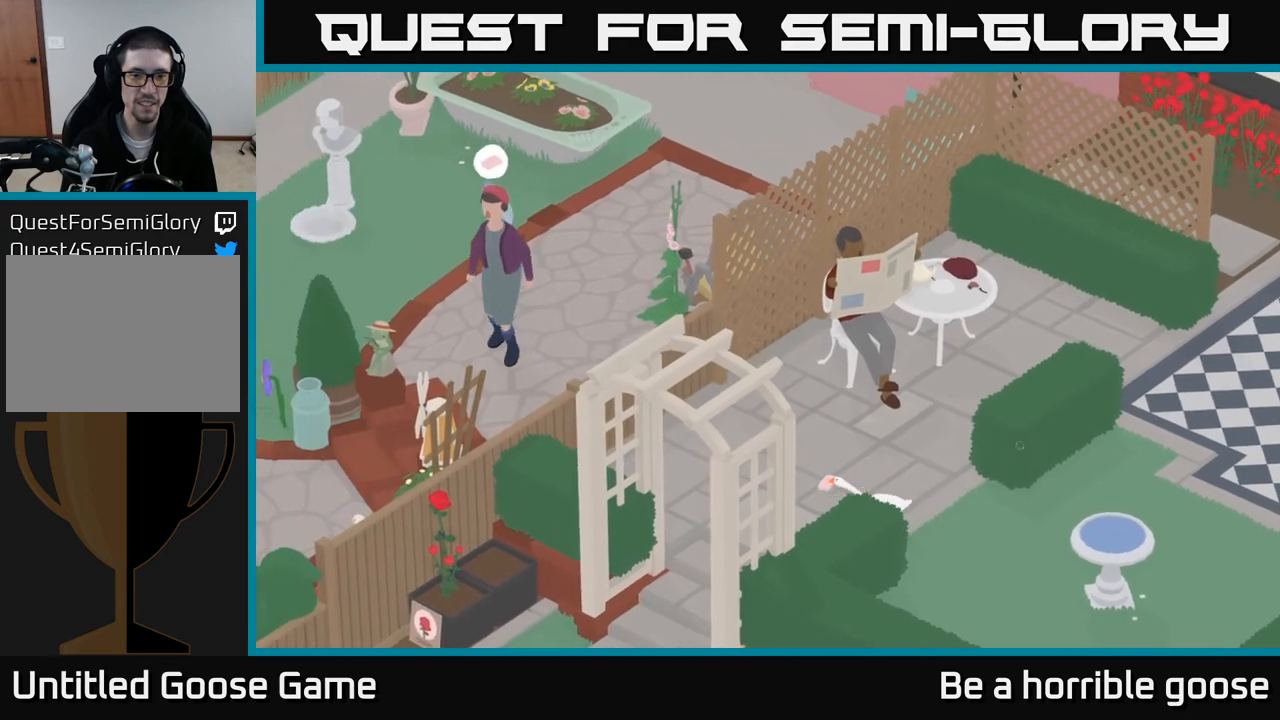
{"buttons": ["A"], "left_stick": "down-left", "right_stick": "center", "events": []}
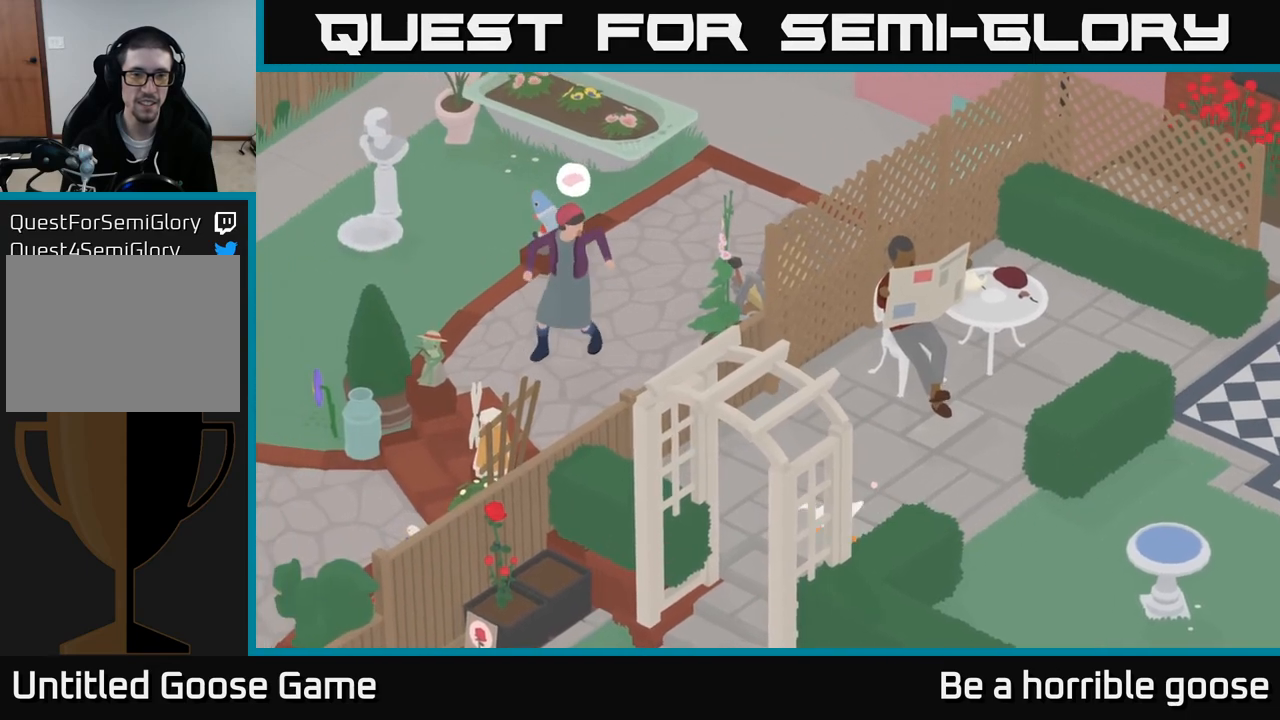
{"buttons": ["A"], "left_stick": "down", "right_stick": "center", "events": [[233, "left_stick", "down"]]}
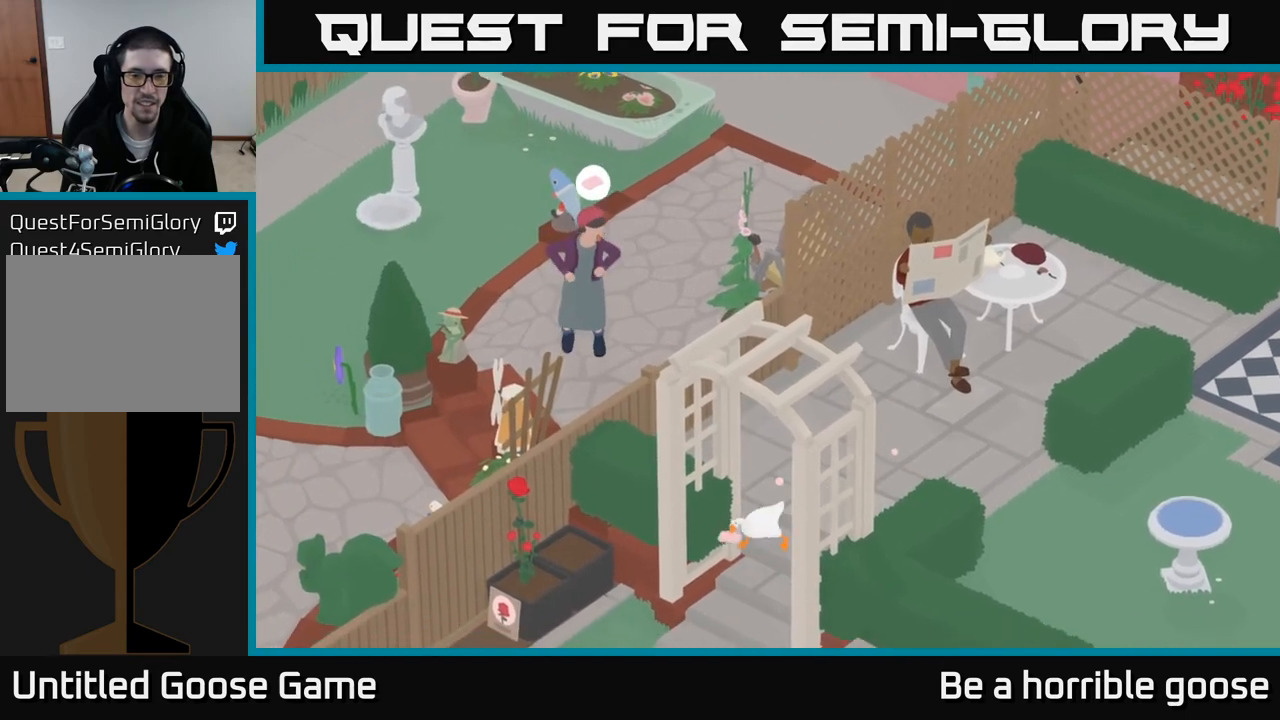
{"buttons": ["A"], "left_stick": "down-right", "right_stick": "center", "events": [[483, "left_stick", "down-right"]]}
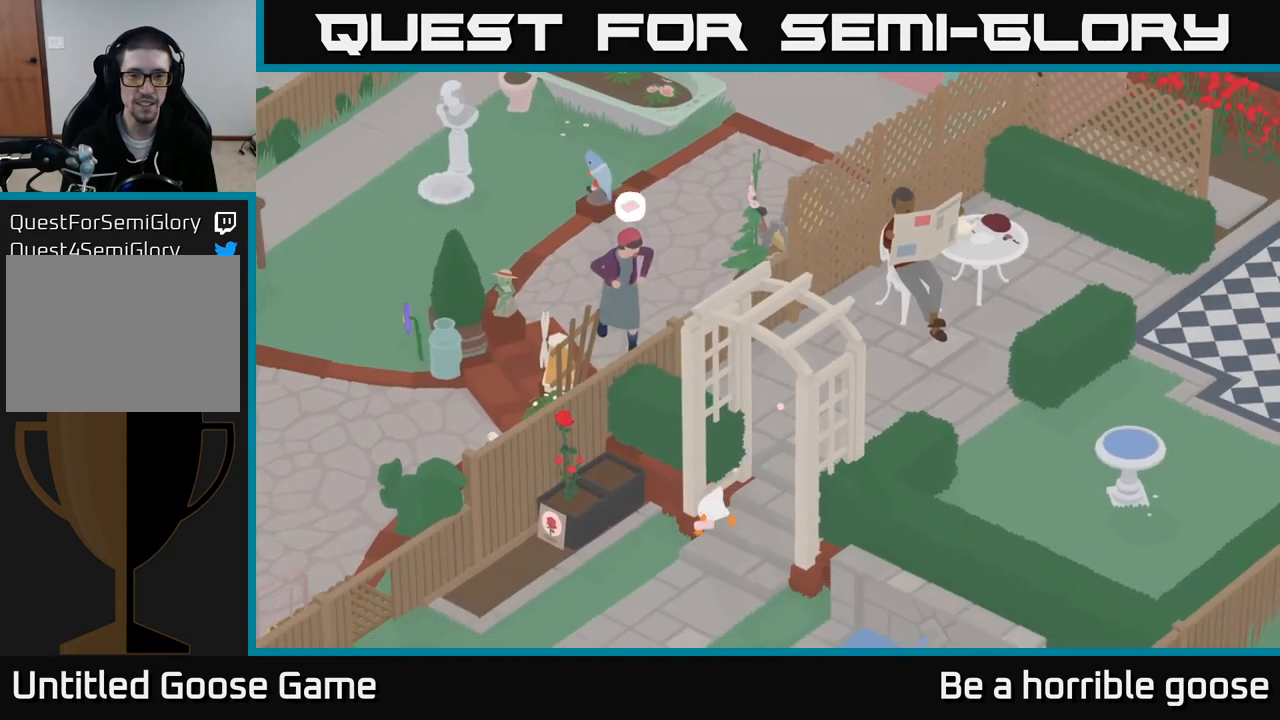
{"buttons": ["A"], "left_stick": "down-right", "right_stick": "center", "events": []}
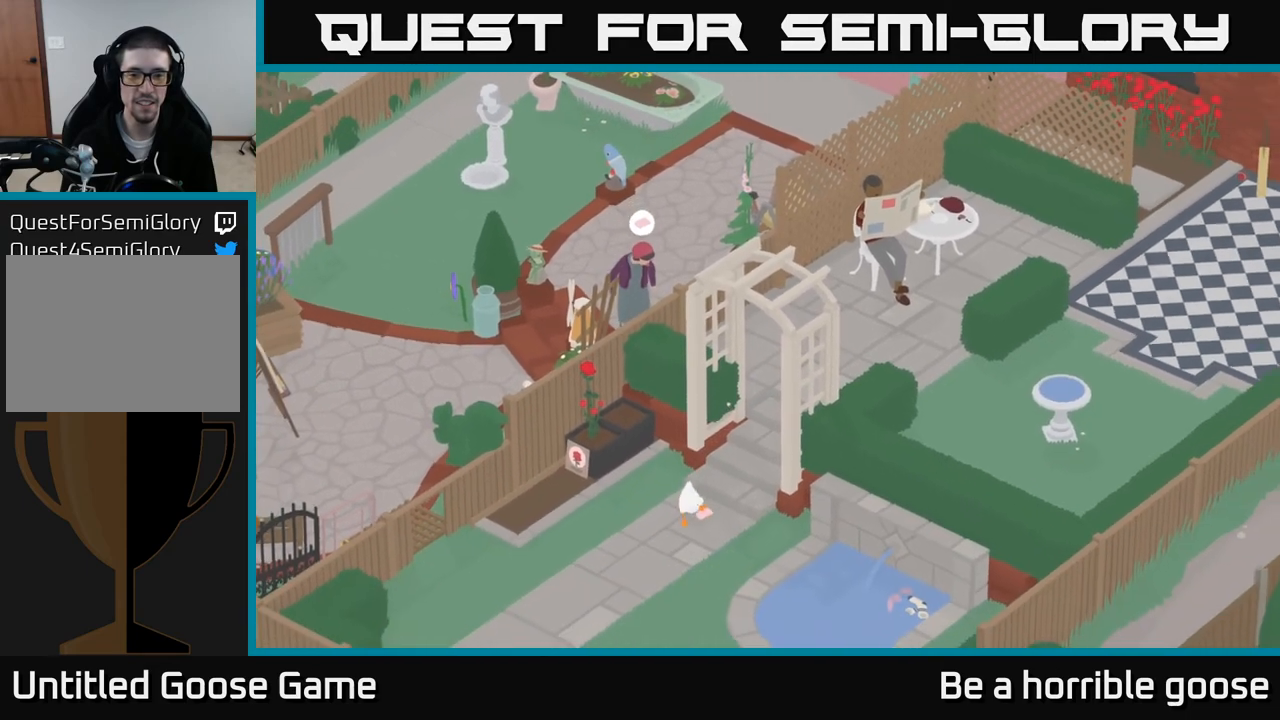
{"buttons": [], "left_stick": "right", "right_stick": "center", "events": [[117, "A", "up"], [133, "left_stick", "right"]]}
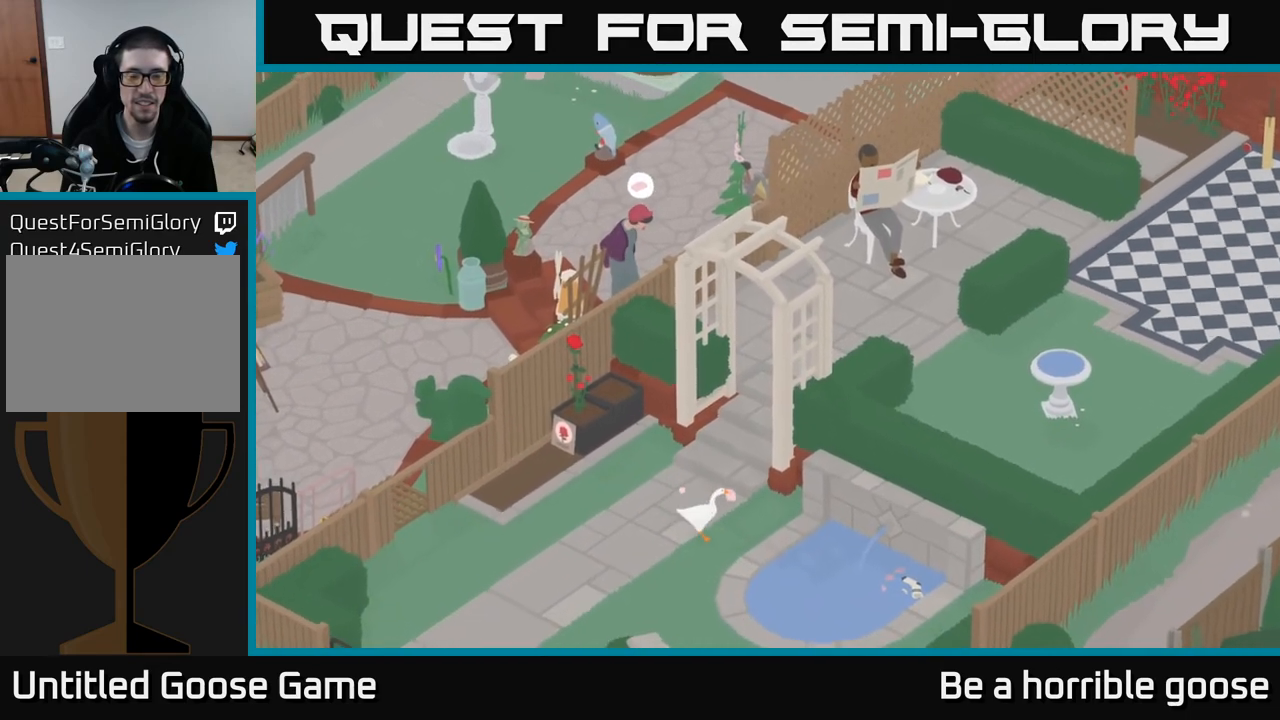
{"buttons": [], "left_stick": "right", "right_stick": "center", "events": []}
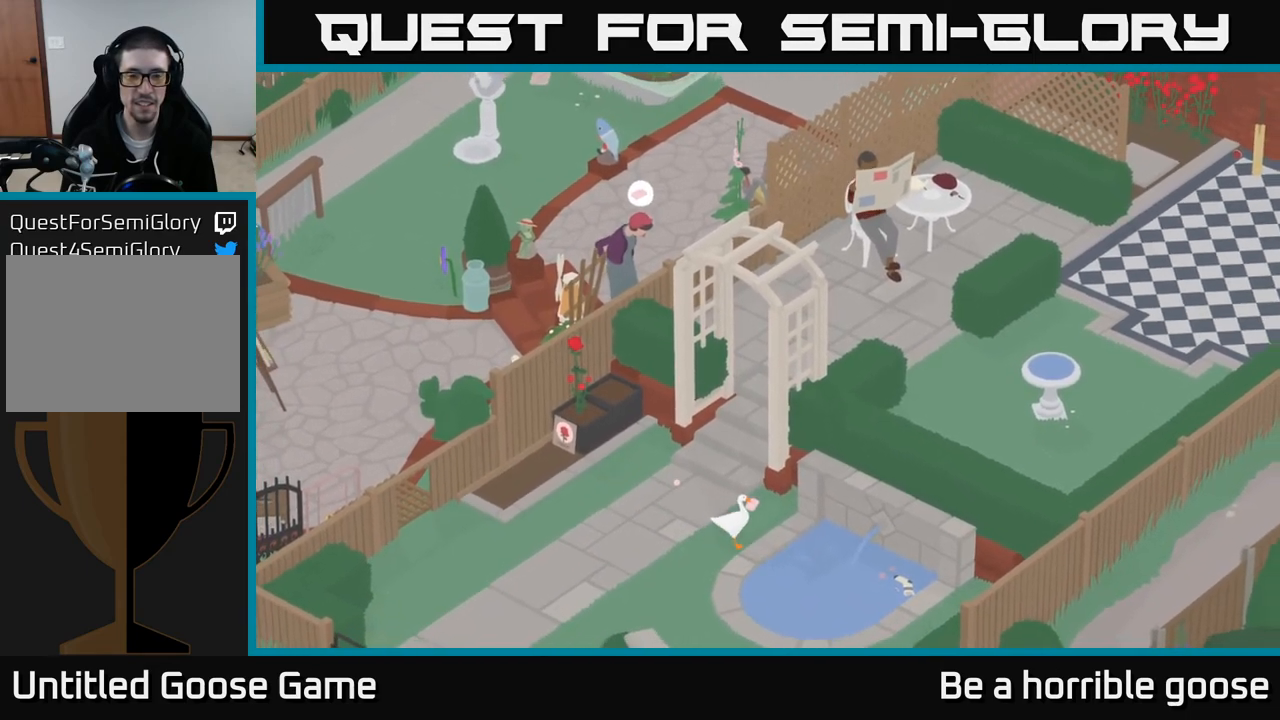
{"buttons": ["B", "L2"], "left_stick": "center", "right_stick": "center", "events": [[183, "L2", "down"], [233, "left_stick", "center"], [500, "B", "down"]]}
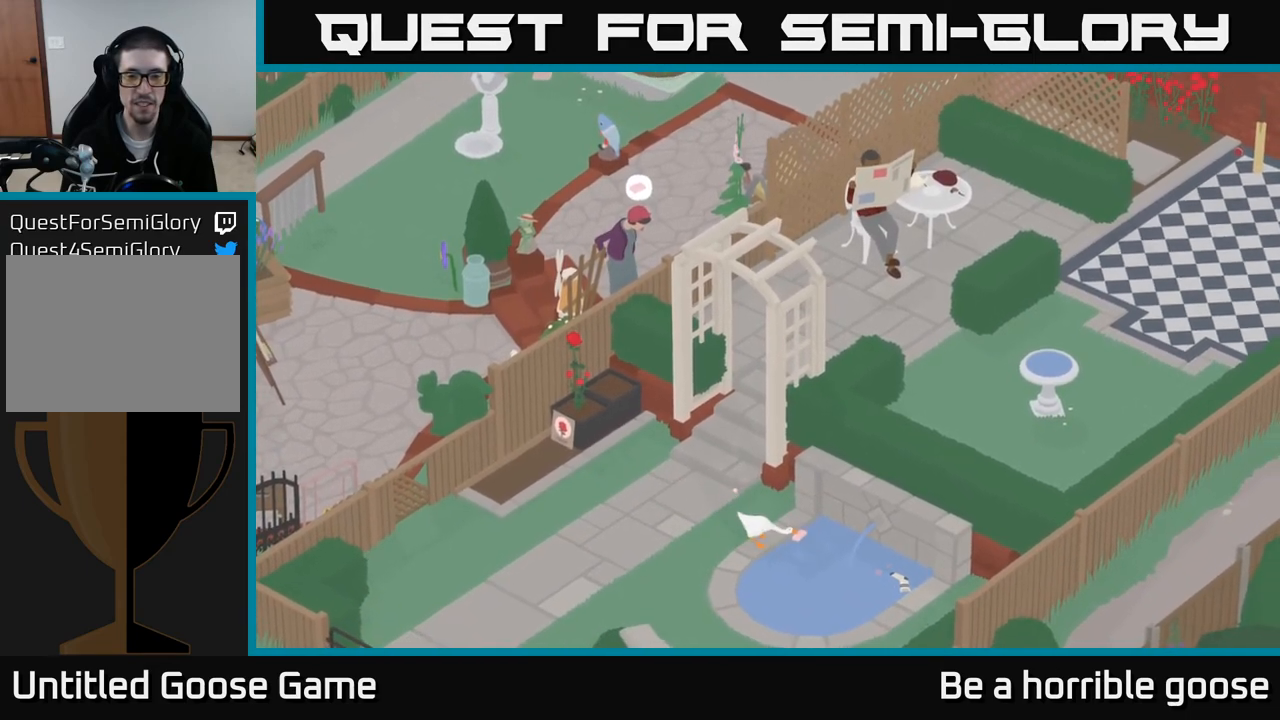
{"buttons": [], "left_stick": "up-left", "right_stick": "center", "events": [[83, "B", "up"], [133, "left_stick", "left"], [150, "L2", "up"], [233, "left_stick", "up-left"]]}